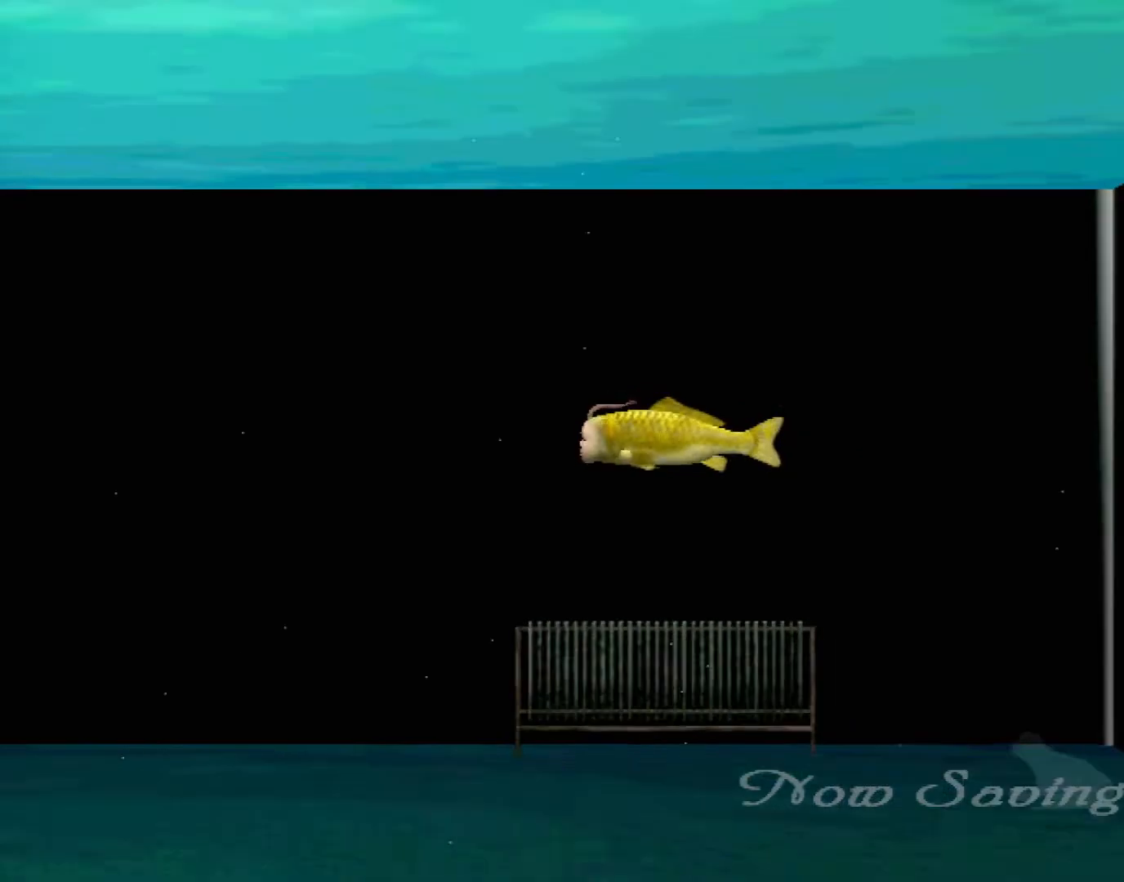
Gameplay with a controller (Xbox layout); each line is a JSON object with the inputs held at the frame after it. "events" lists button and stick changes between this image and that frame as [ms after this image, input, new state], when the widget could be followed in between. Not read: L2 L3 R2 R3 right_stick.
{"buttons": [], "left_stick": "center", "events": []}
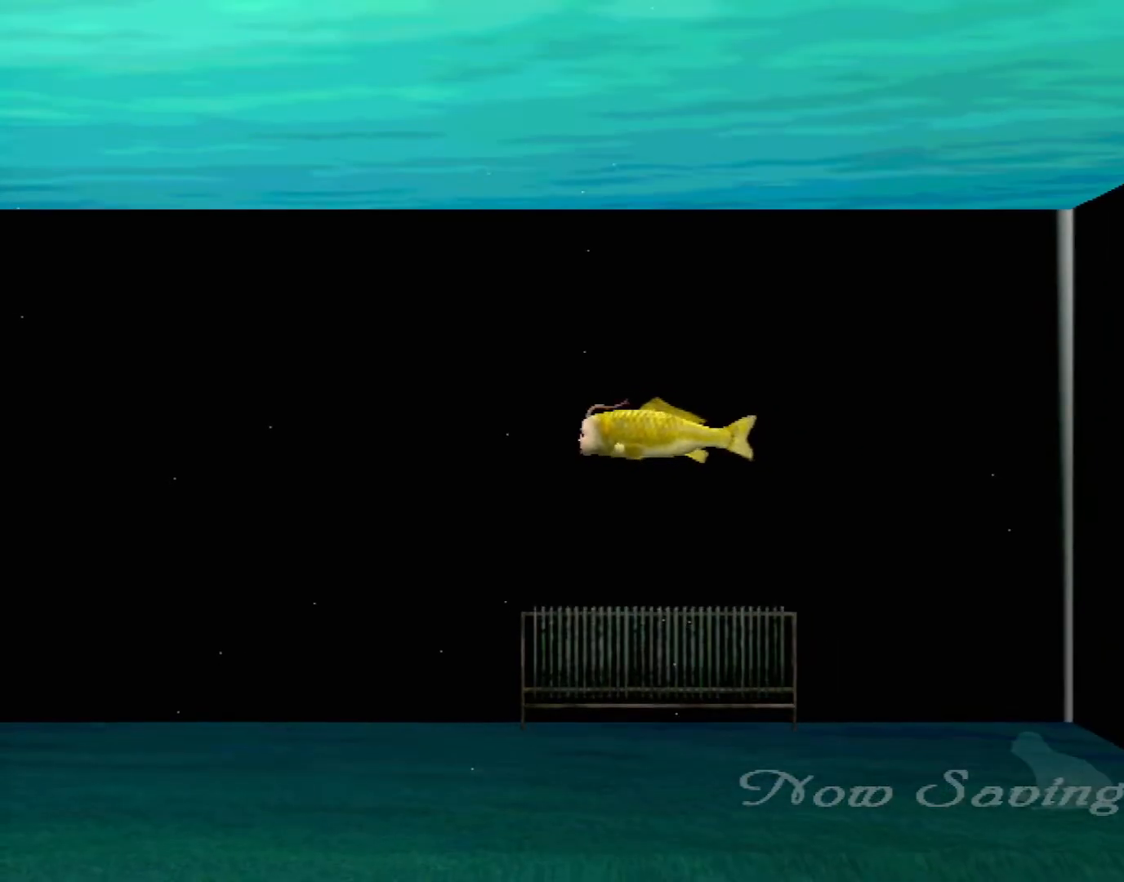
{"buttons": ["B"], "left_stick": "down", "events": [[17, "left_stick", "down"], [83, "B", "down"]]}
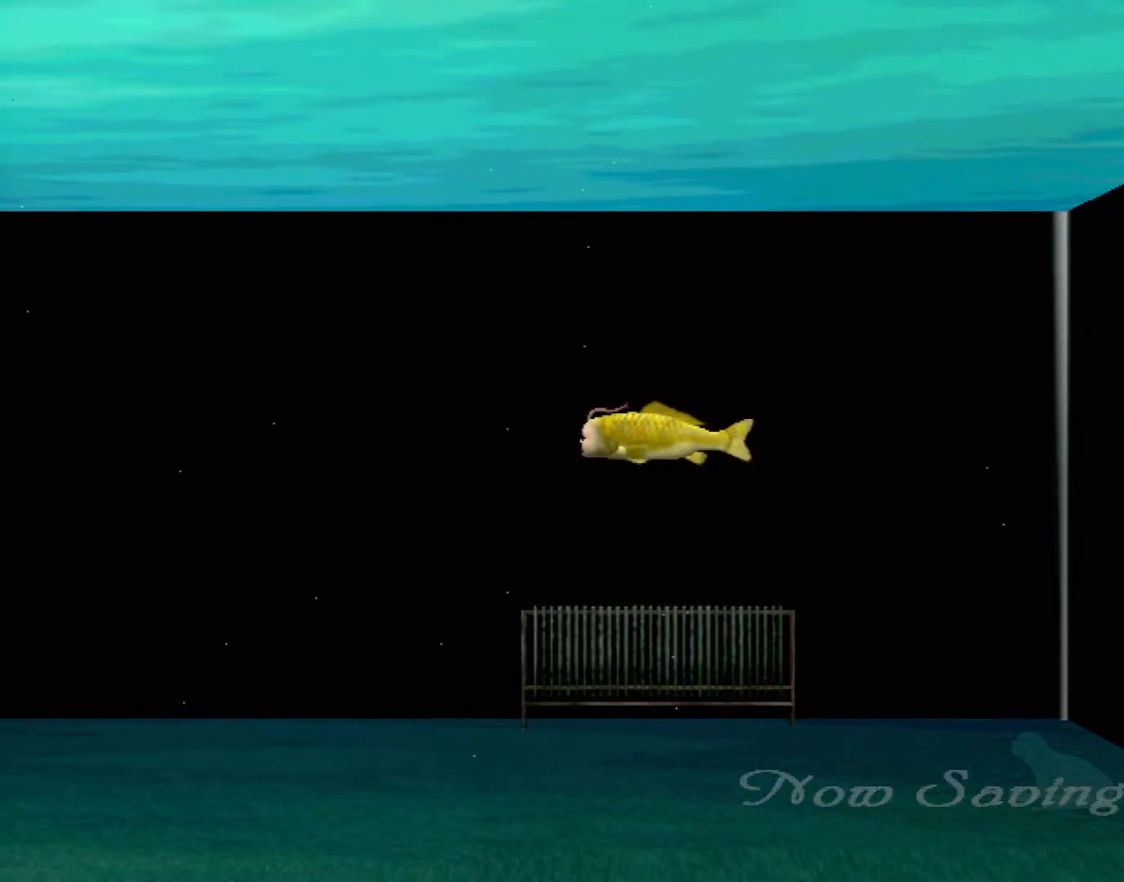
{"buttons": ["B"], "left_stick": "down", "events": []}
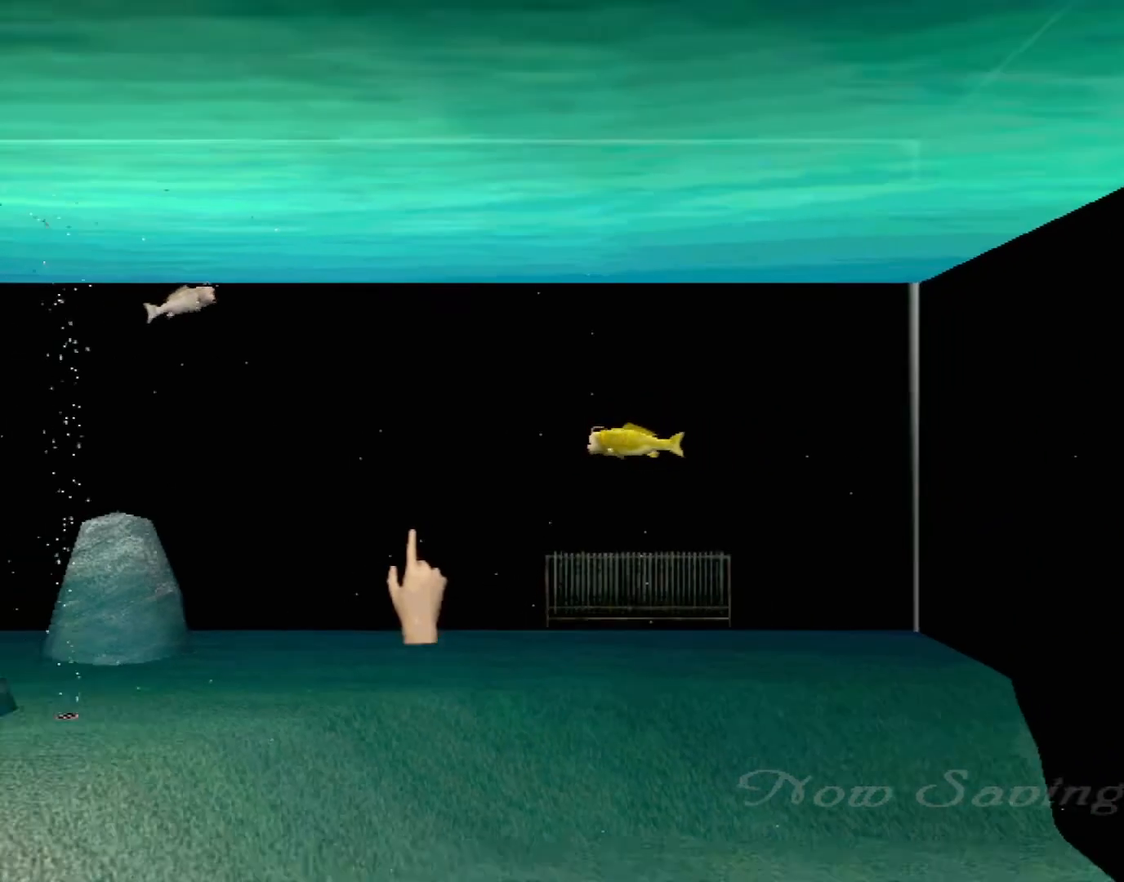
{"buttons": ["B"], "left_stick": "down", "events": []}
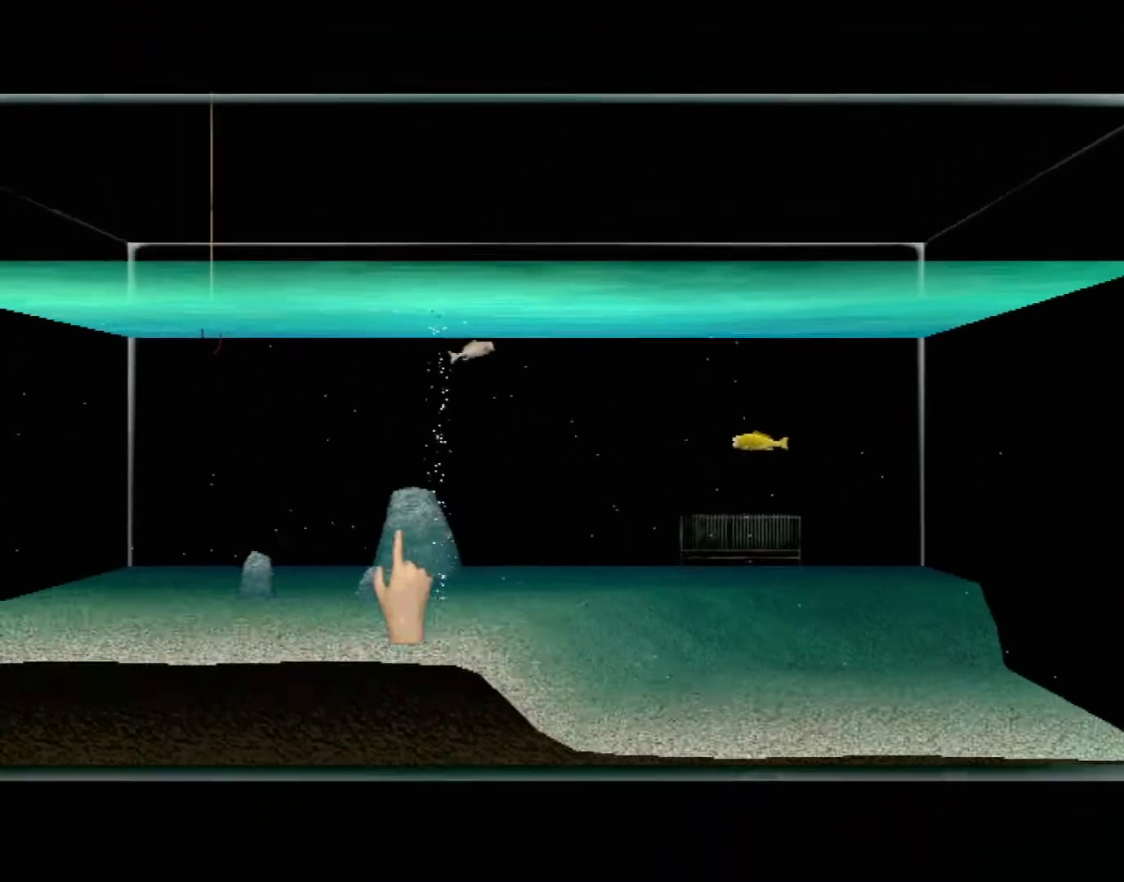
{"buttons": [], "left_stick": "center", "events": [[33, "B", "up"], [33, "left_stick", "center"], [100, "left_stick", "left"], [500, "left_stick", "center"]]}
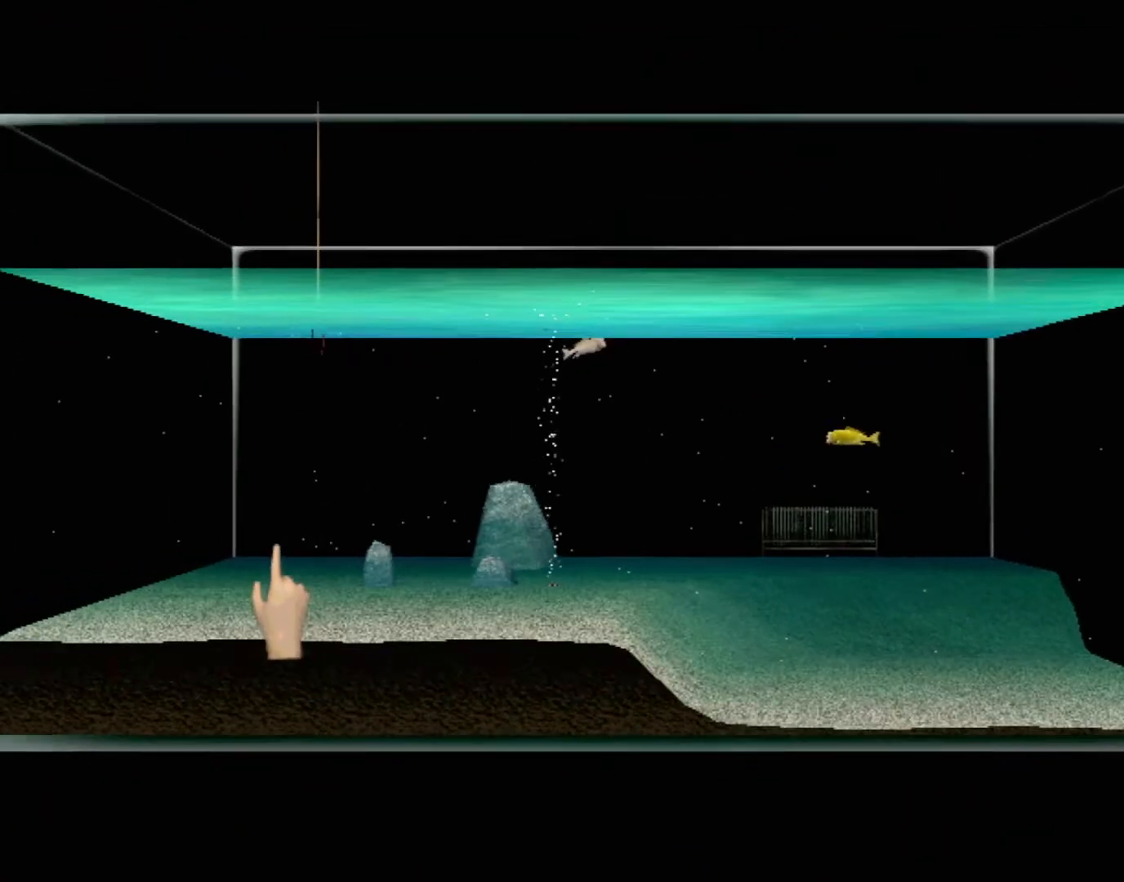
{"buttons": [], "left_stick": "center", "events": []}
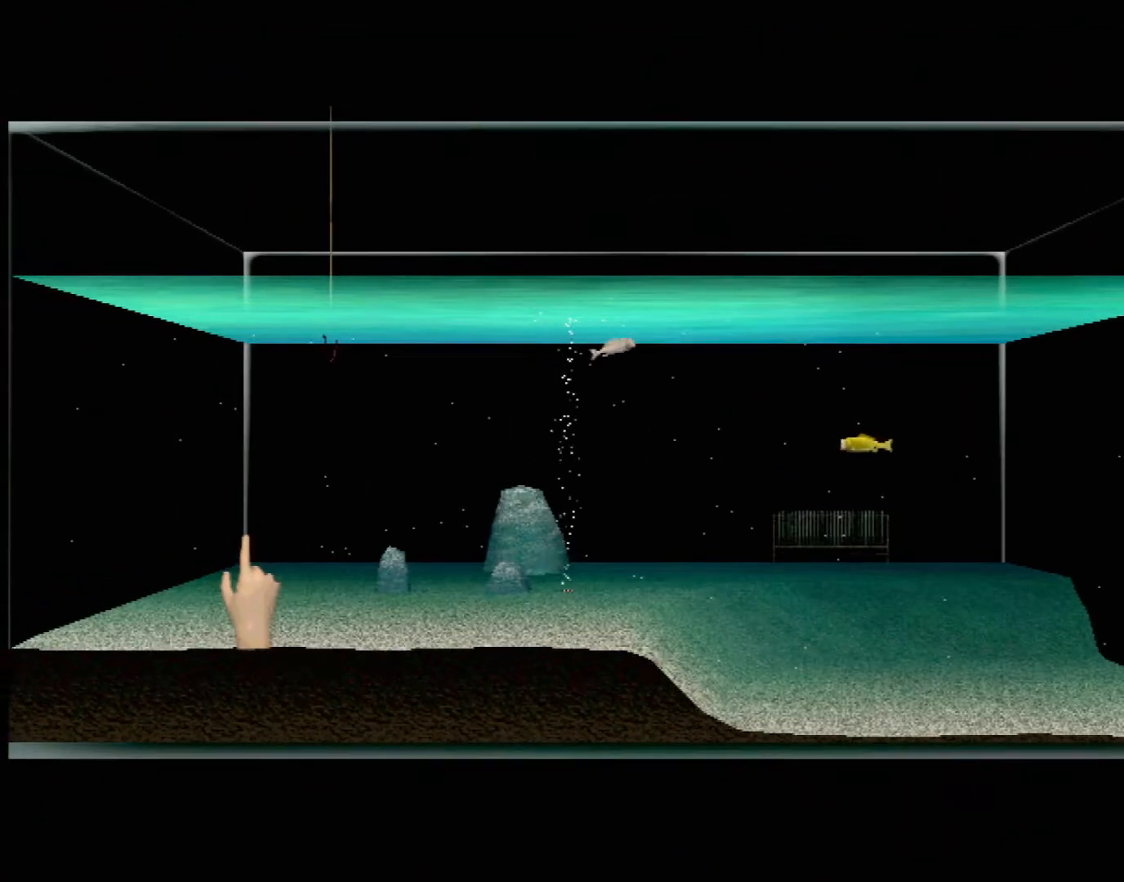
{"buttons": [], "left_stick": "center", "events": [[350, "L1", "down"], [450, "L1", "up"]]}
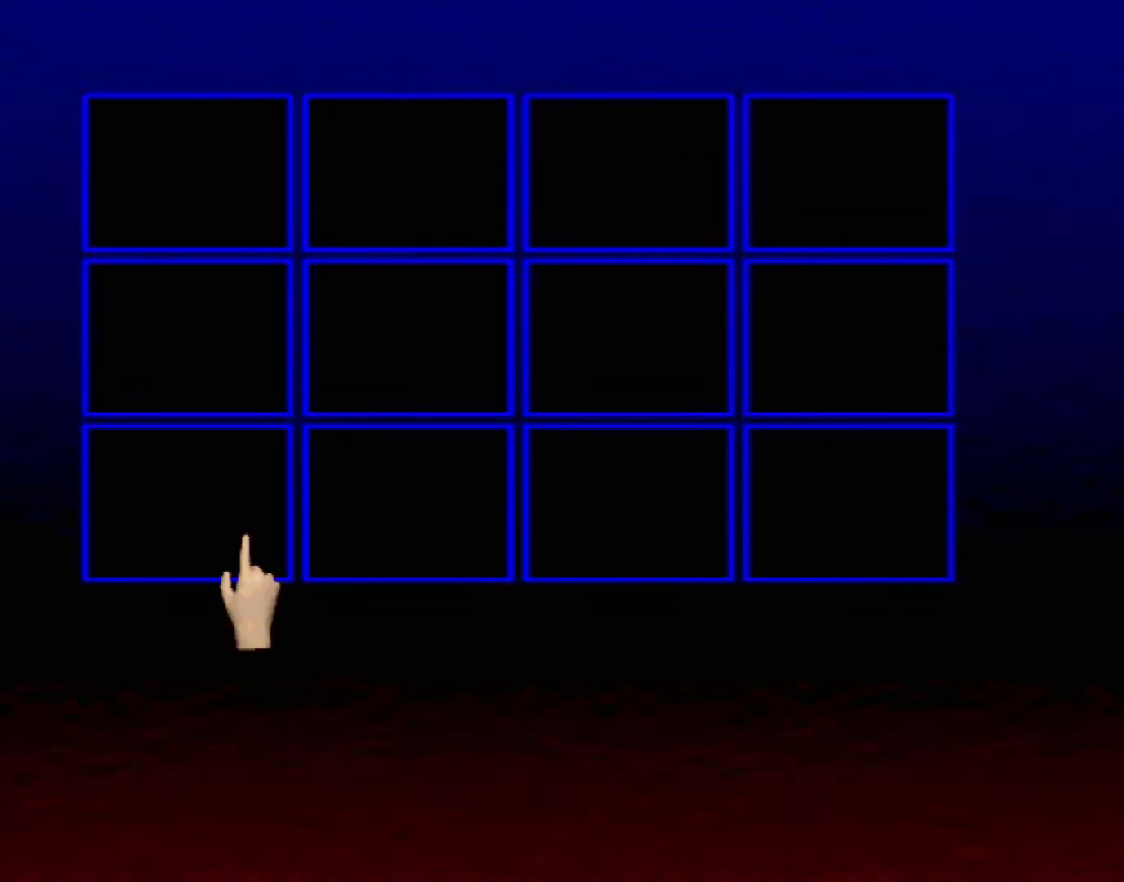
{"buttons": [], "left_stick": "center", "events": [[283, "L1", "down"], [383, "L1", "up"]]}
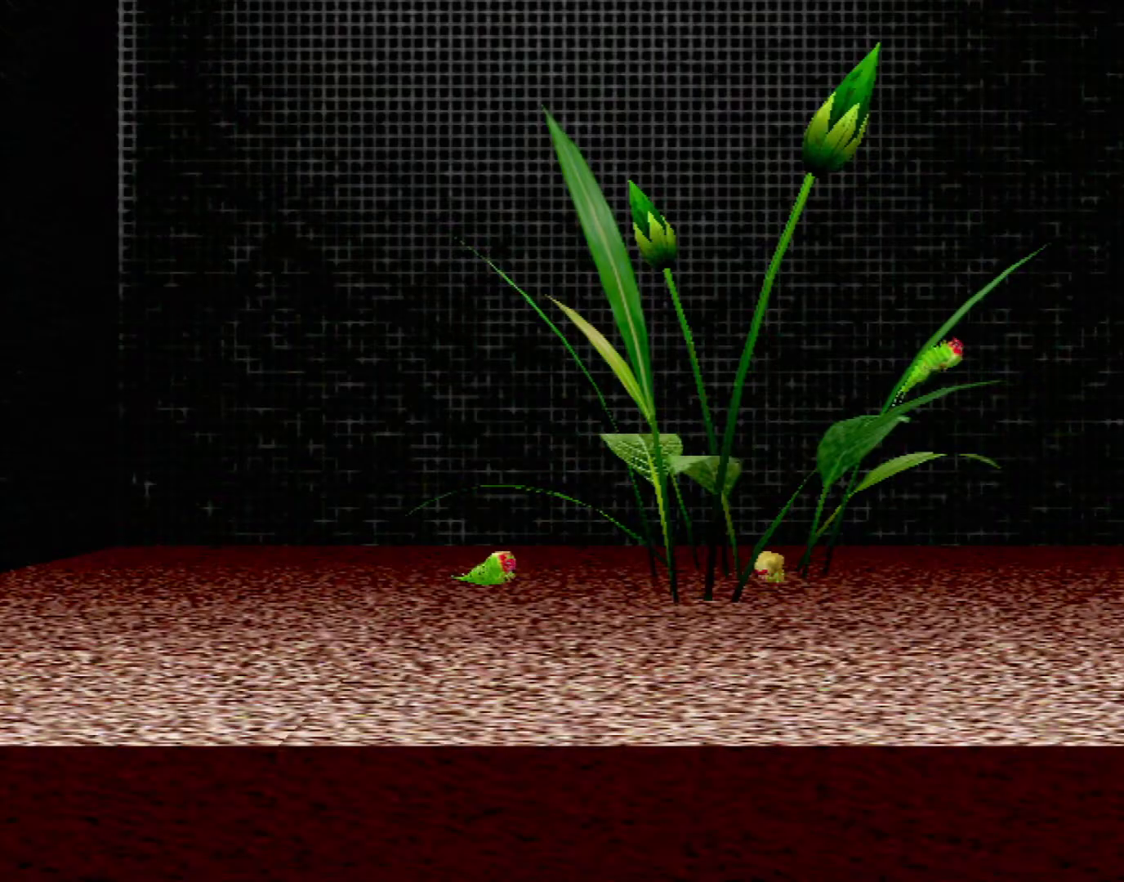
{"buttons": [], "left_stick": "down-left", "events": [[350, "left_stick", "down-left"]]}
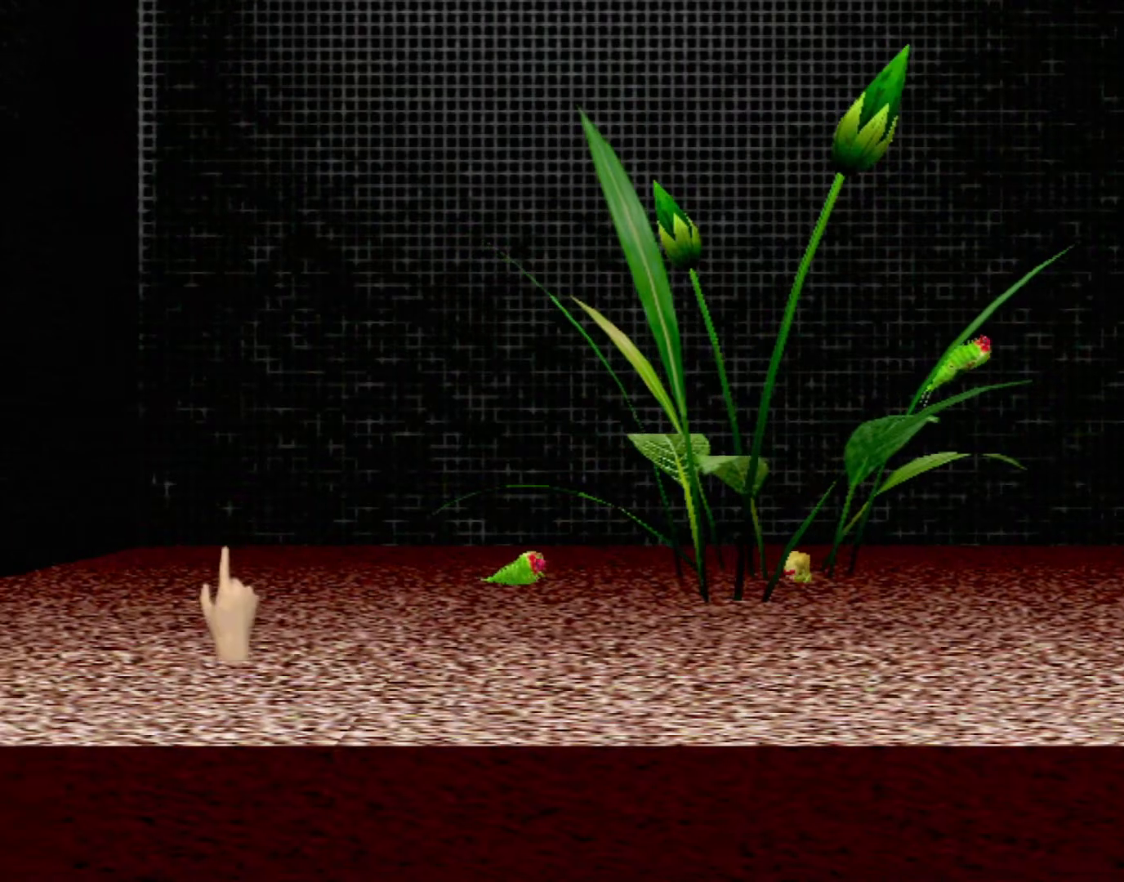
{"buttons": [], "left_stick": "right", "events": [[183, "left_stick", "center"], [317, "left_stick", "right"]]}
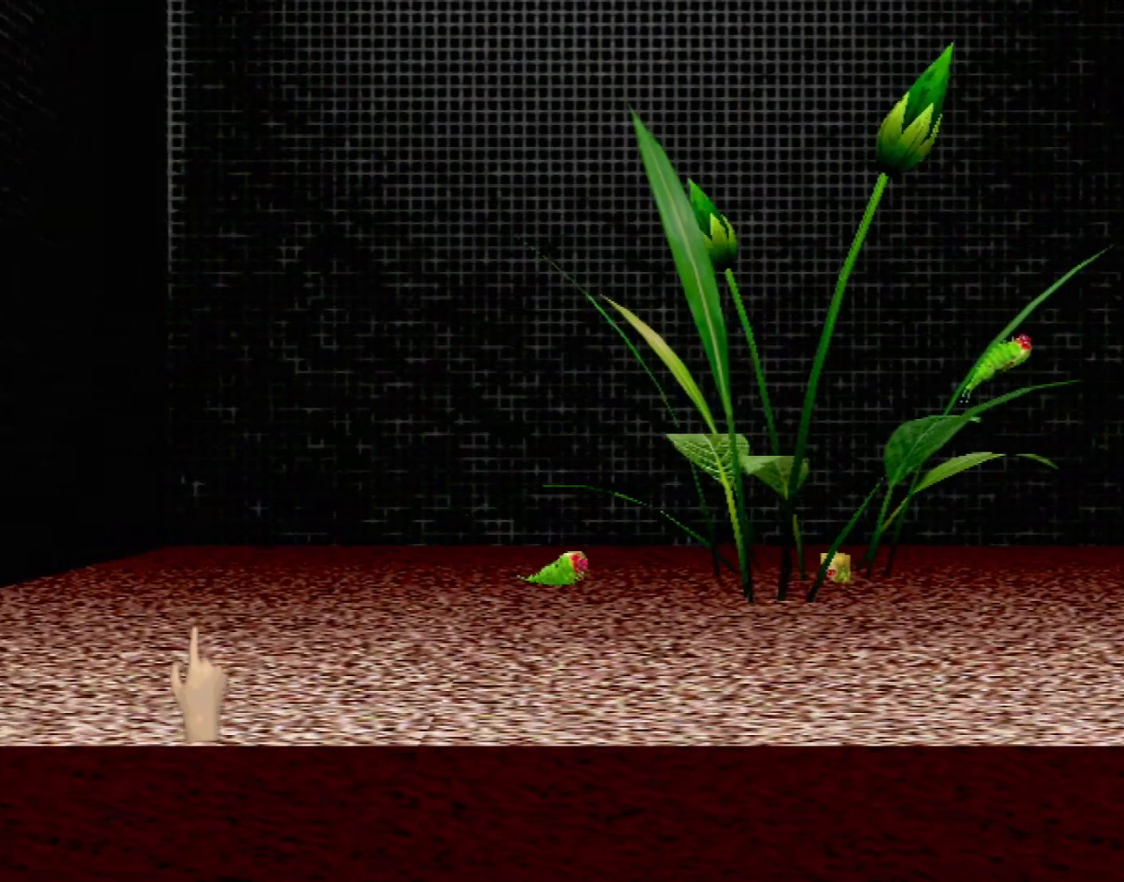
{"buttons": [], "left_stick": "right", "events": []}
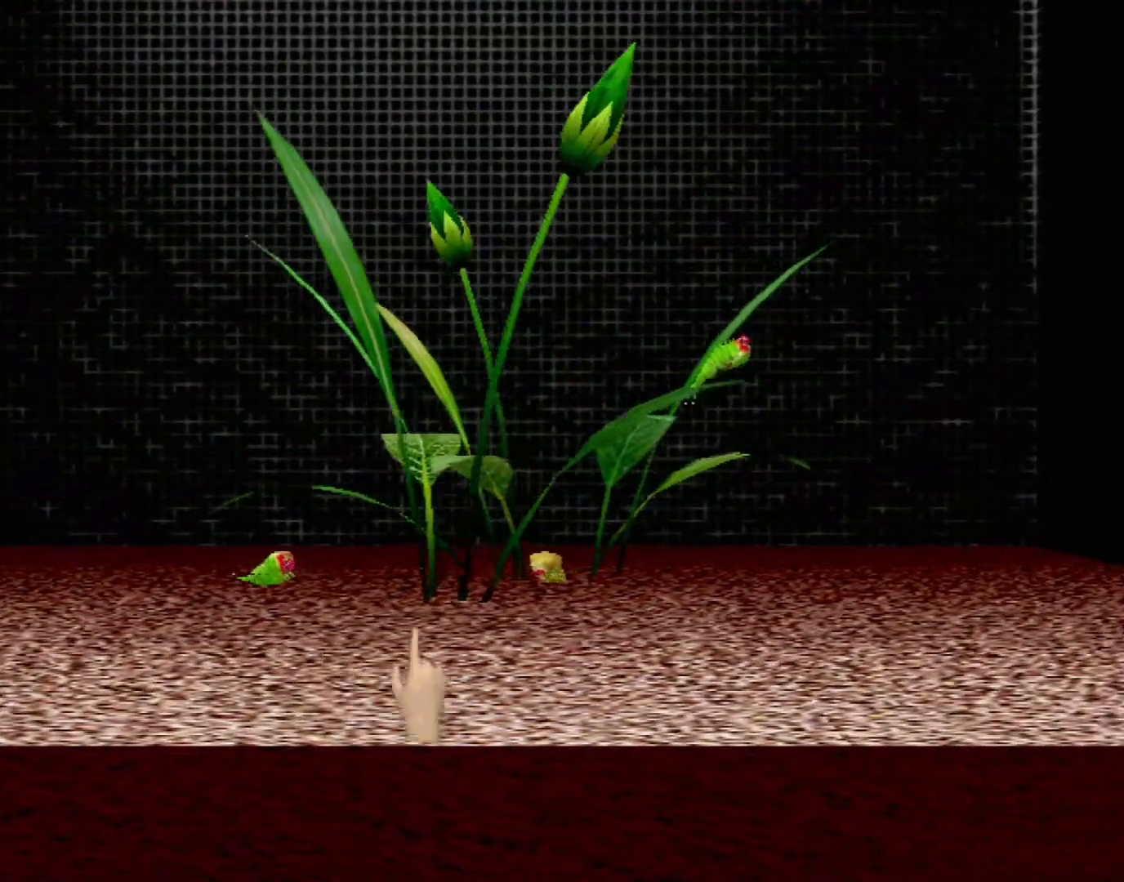
{"buttons": [], "left_stick": "up-left", "events": [[83, "left_stick", "center"], [500, "left_stick", "up-left"]]}
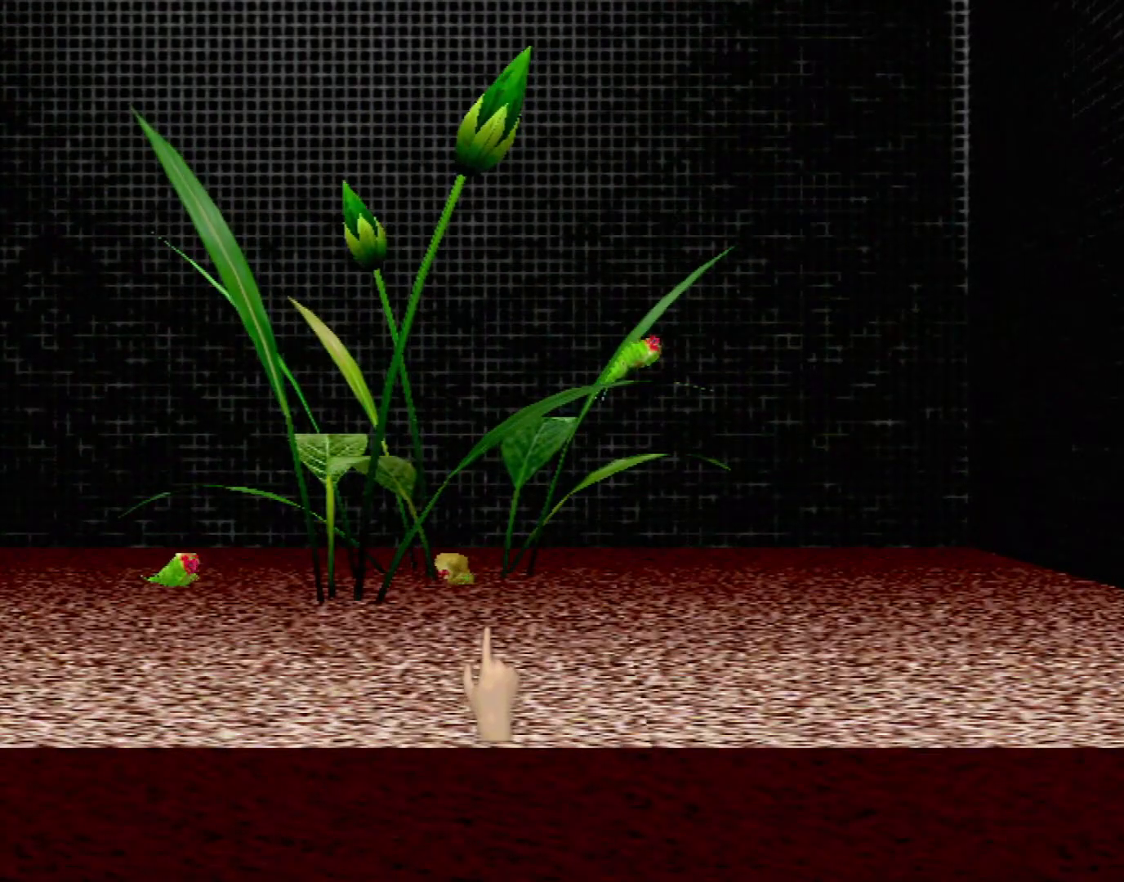
{"buttons": ["Y"], "left_stick": "center", "events": [[200, "left_stick", "center"], [250, "Y", "down"]]}
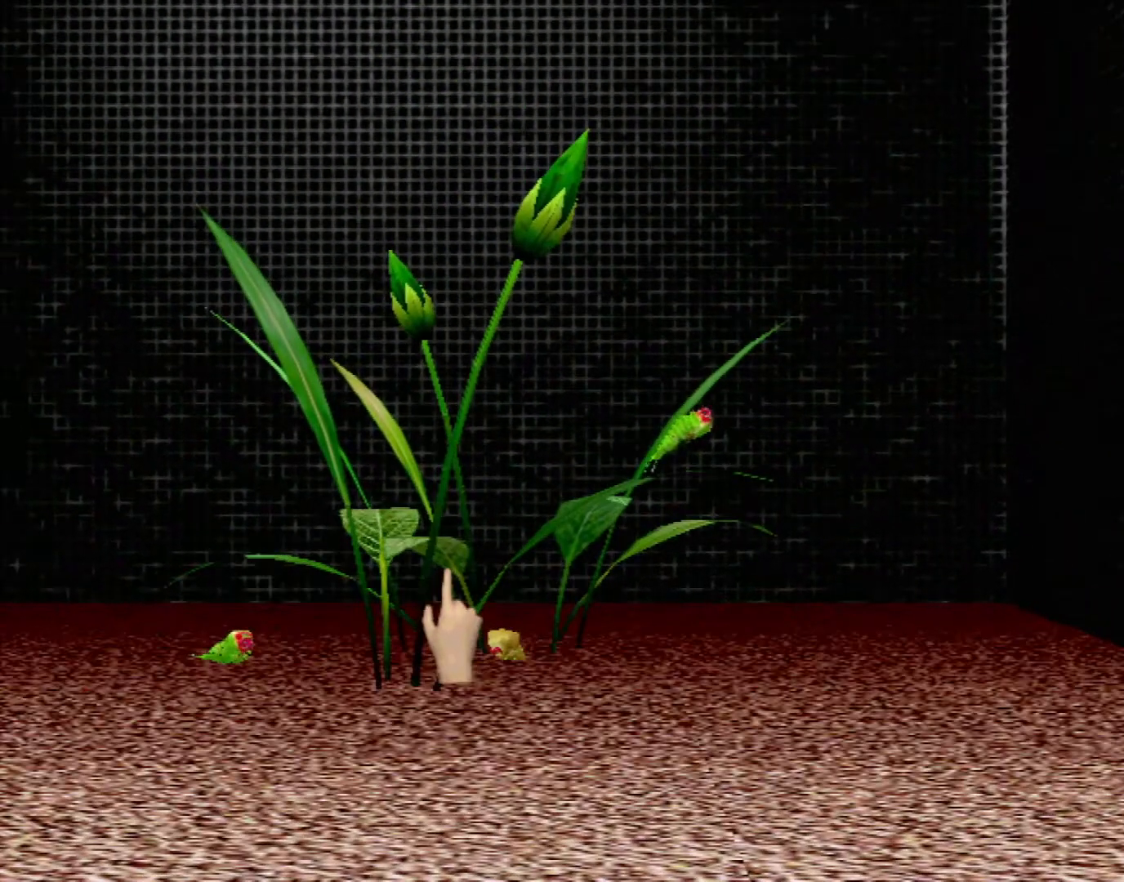
{"buttons": [], "left_stick": "center", "events": [[17, "Y", "up"], [83, "left_stick", "down-right"], [233, "left_stick", "center"], [317, "Y", "down"], [500, "Y", "up"]]}
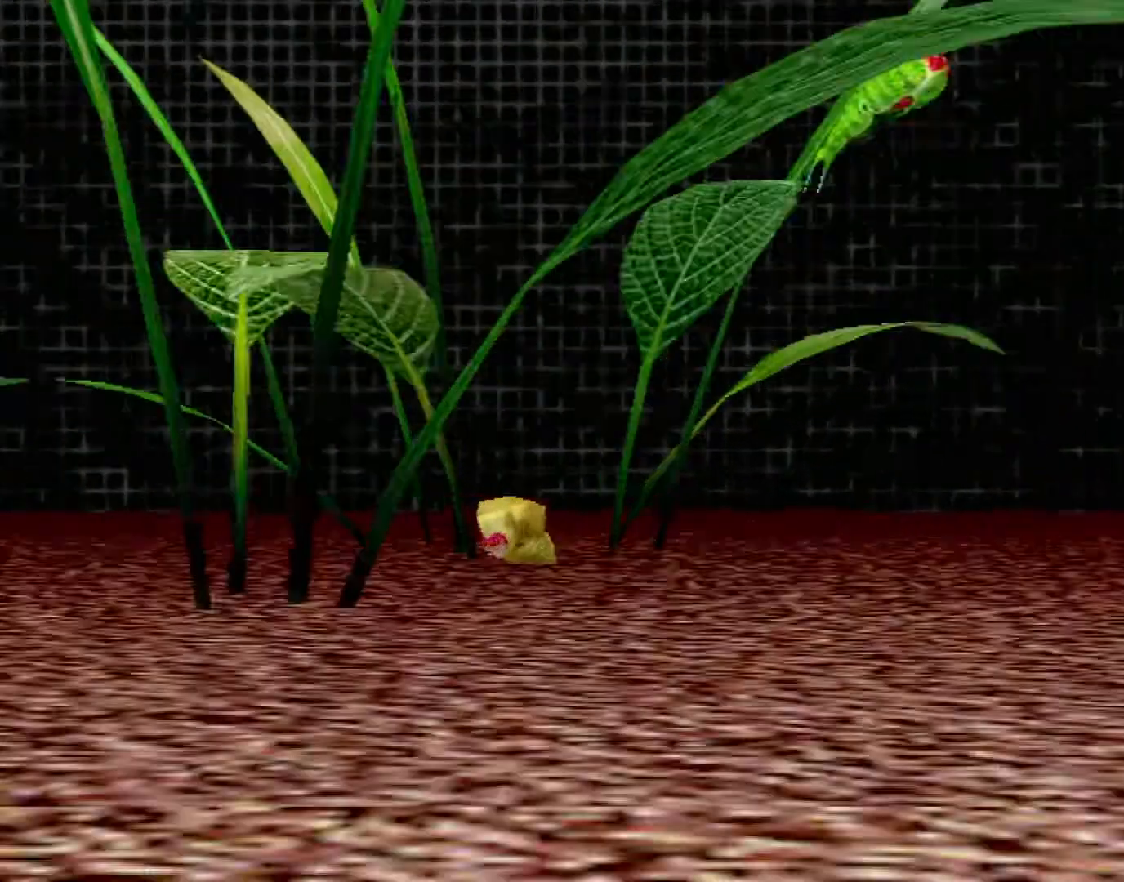
{"buttons": [], "left_stick": "center", "events": []}
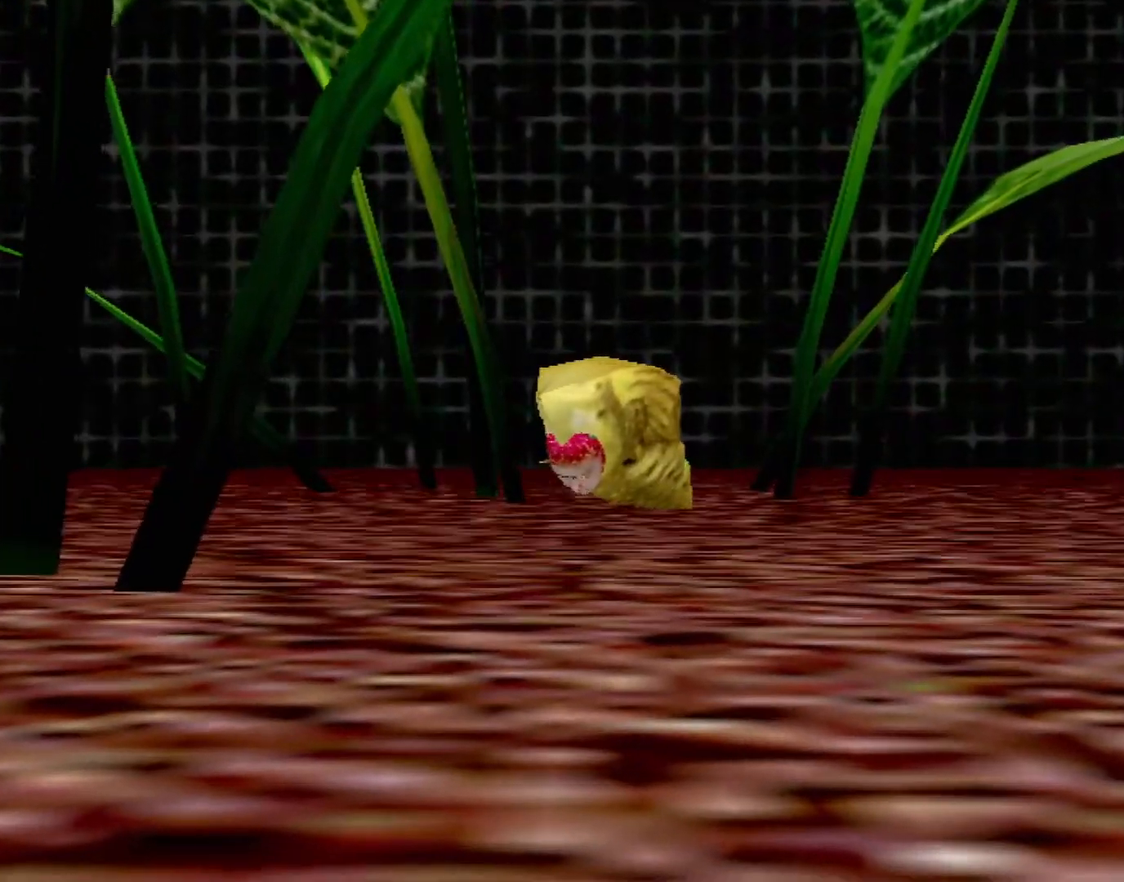
{"buttons": [], "left_stick": "center", "events": []}
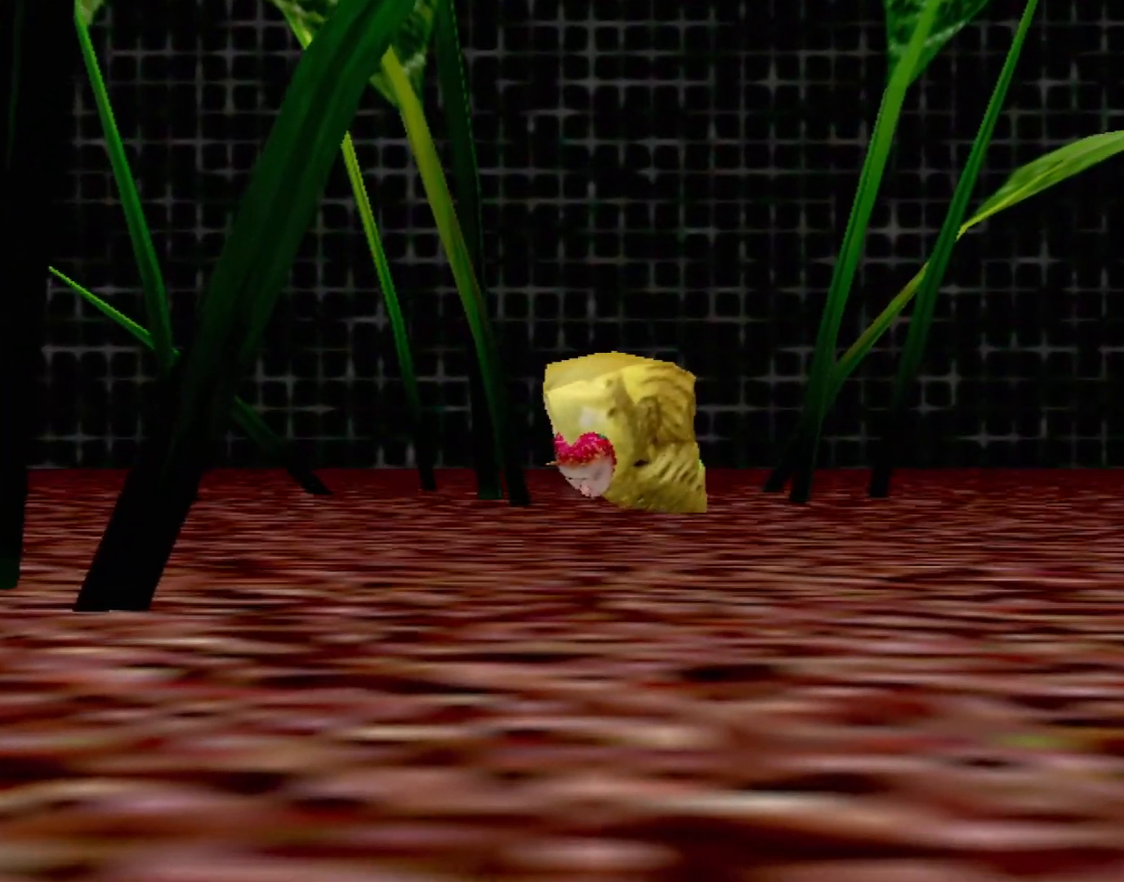
{"buttons": [], "left_stick": "center", "events": []}
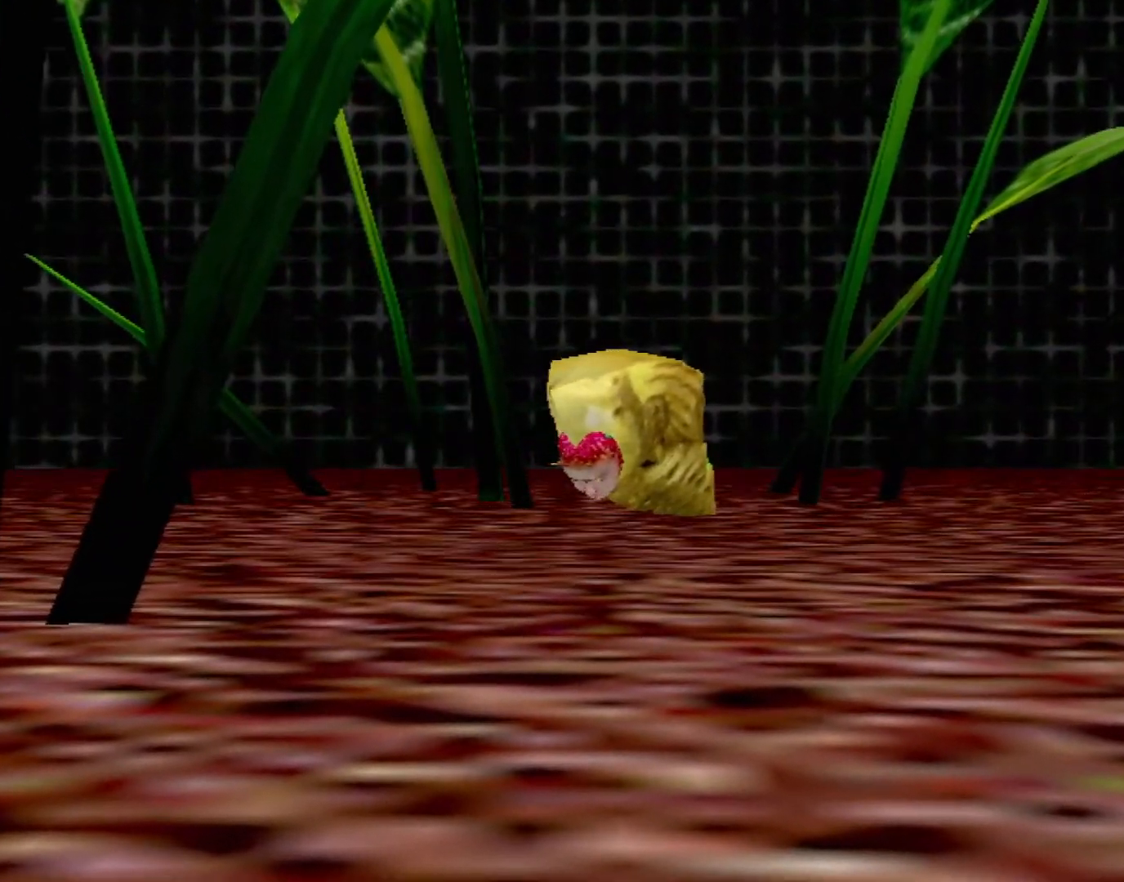
{"buttons": [], "left_stick": "center", "events": []}
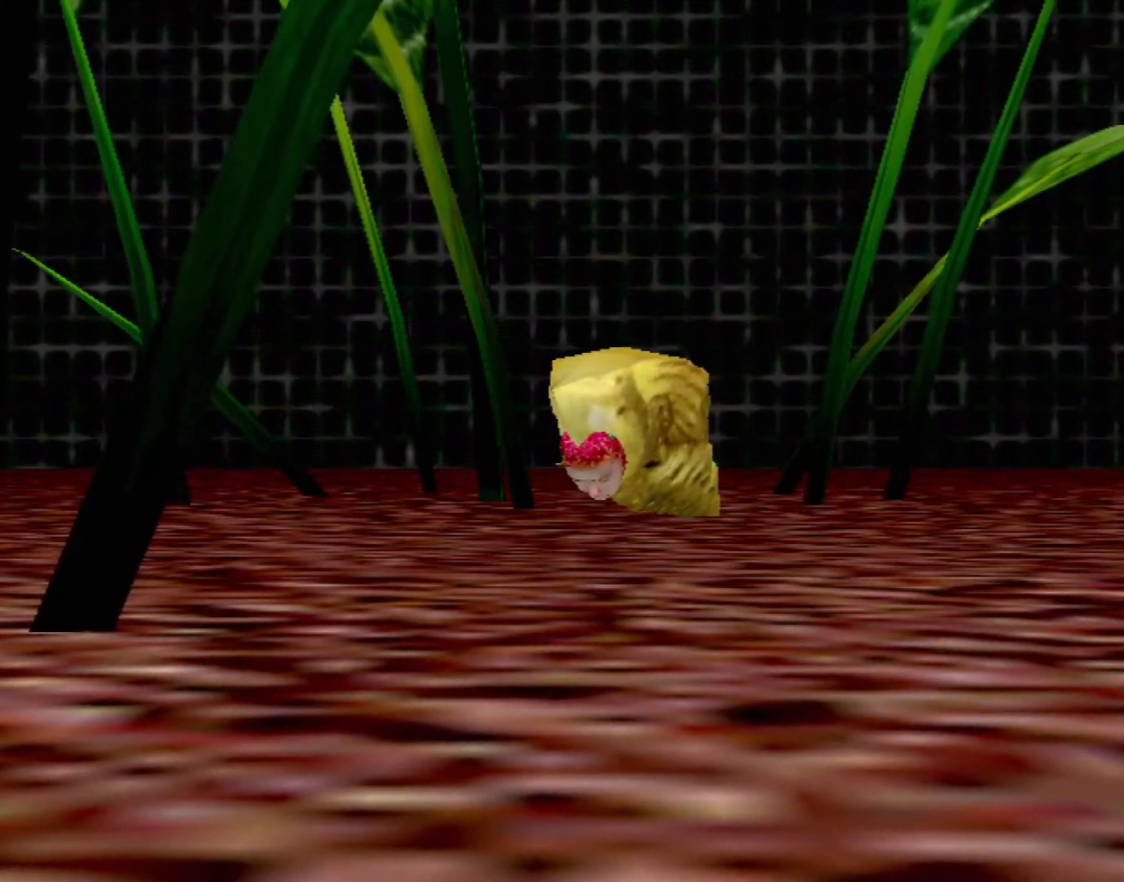
{"buttons": [], "left_stick": "center", "events": []}
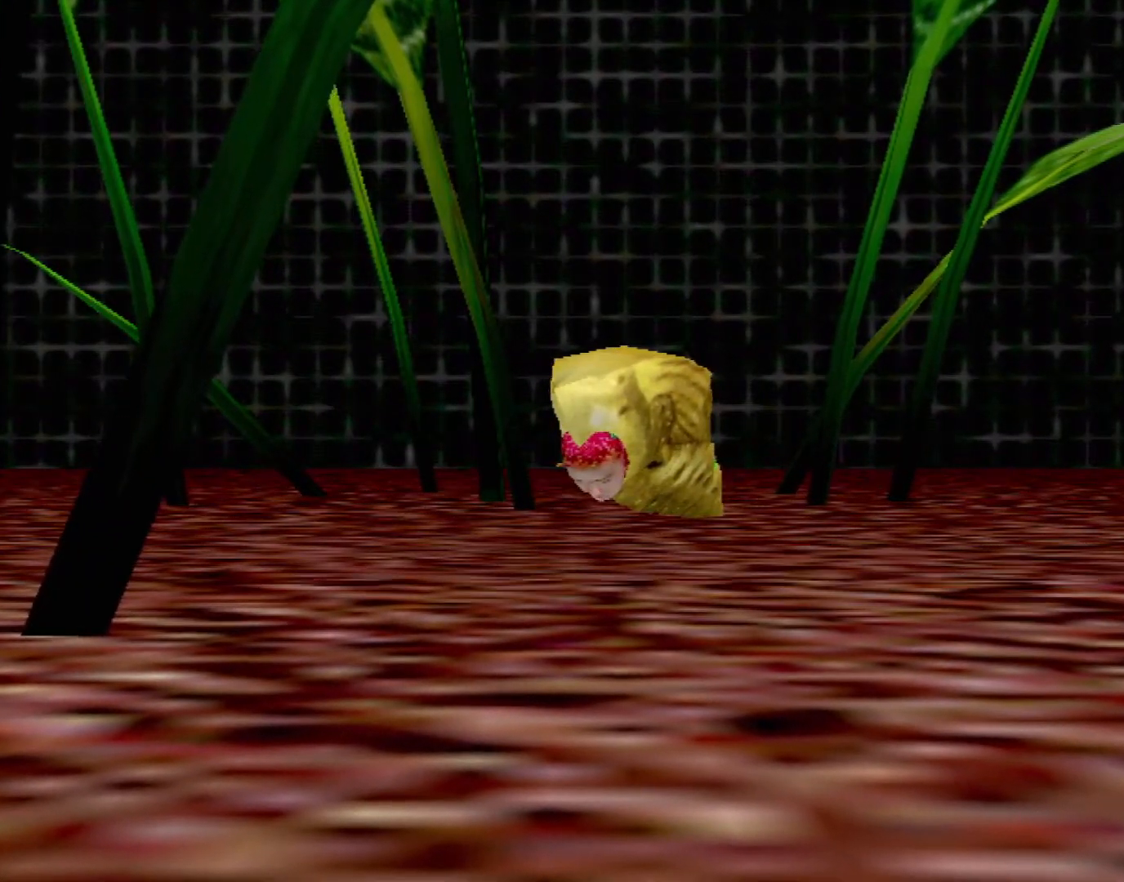
{"buttons": [], "left_stick": "center", "events": []}
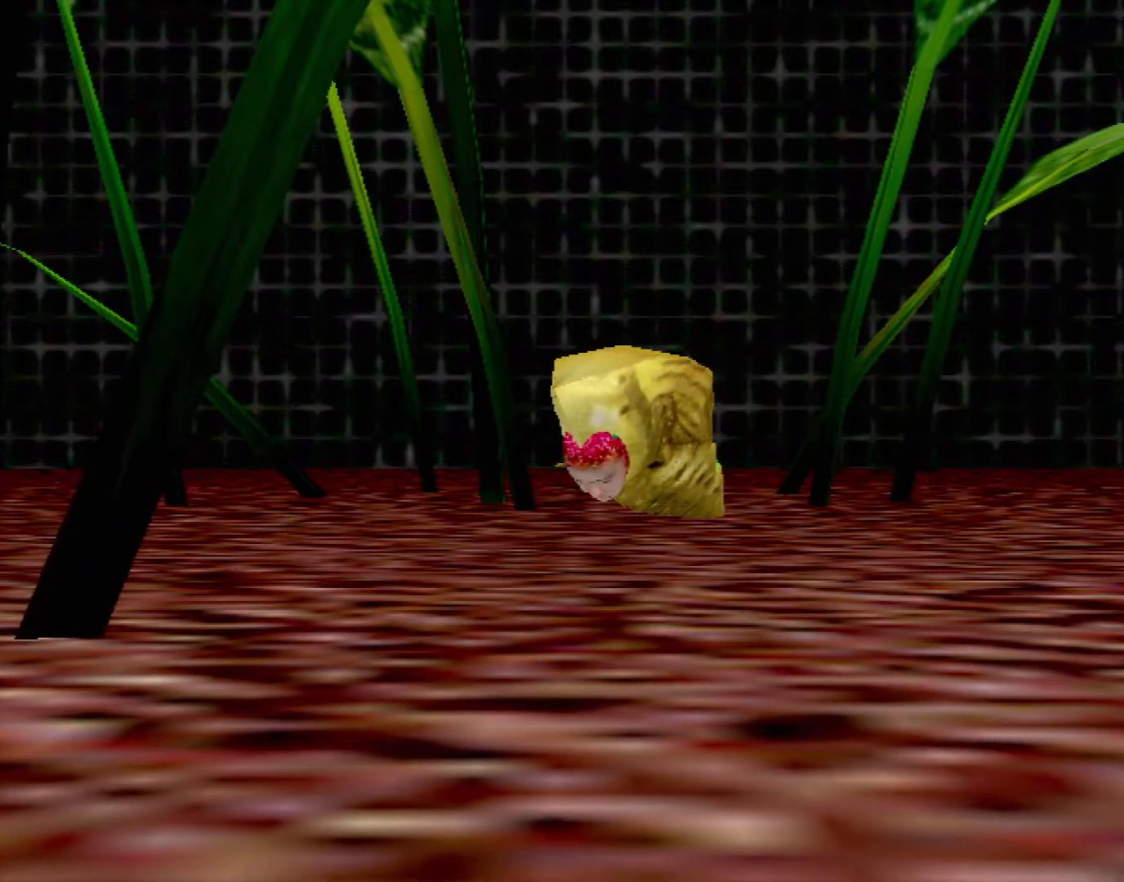
{"buttons": [], "left_stick": "center", "events": []}
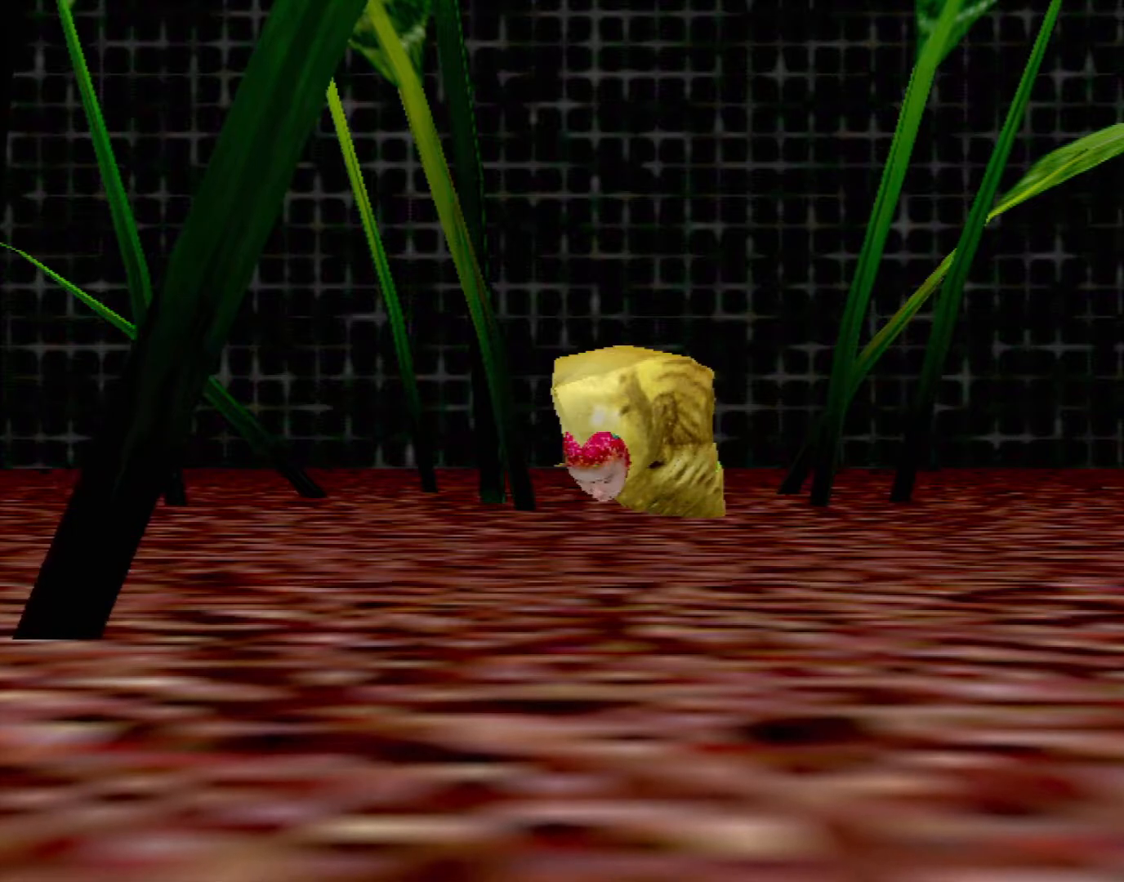
{"buttons": [], "left_stick": "center", "events": []}
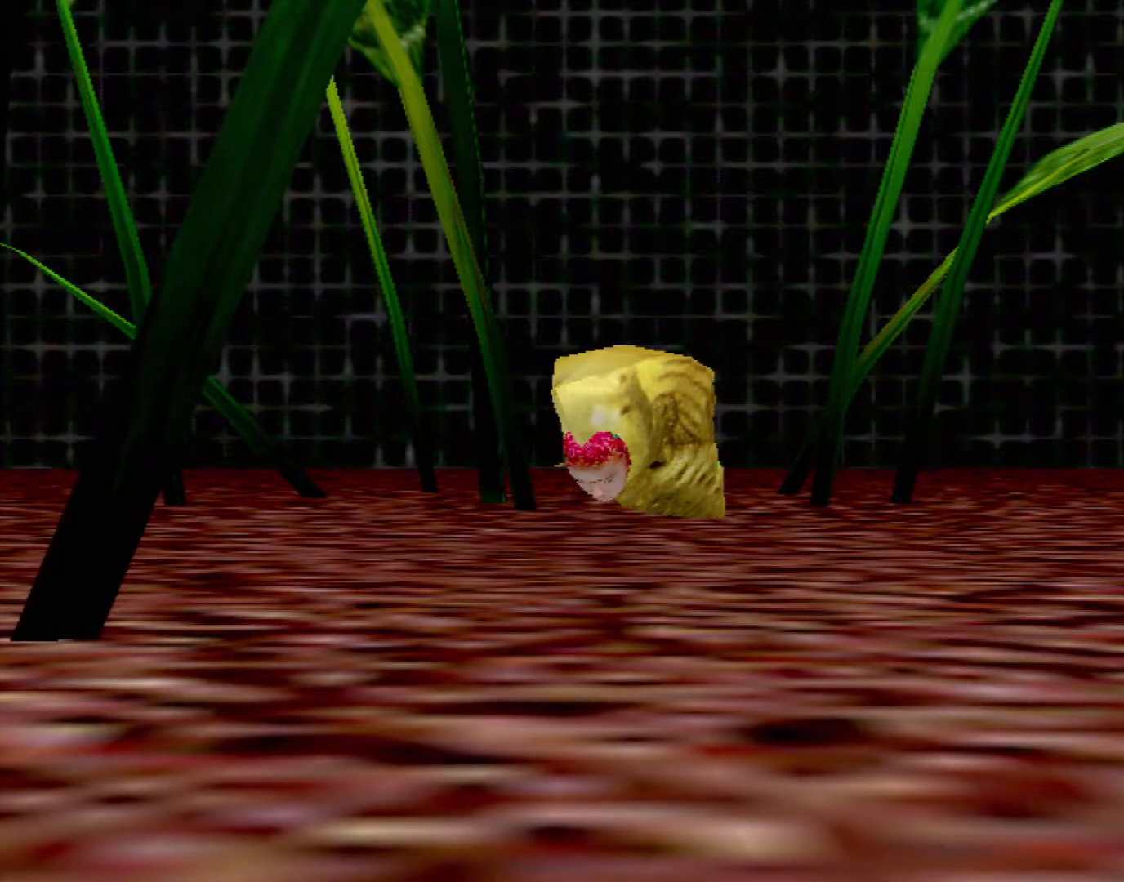
{"buttons": [], "left_stick": "center", "events": []}
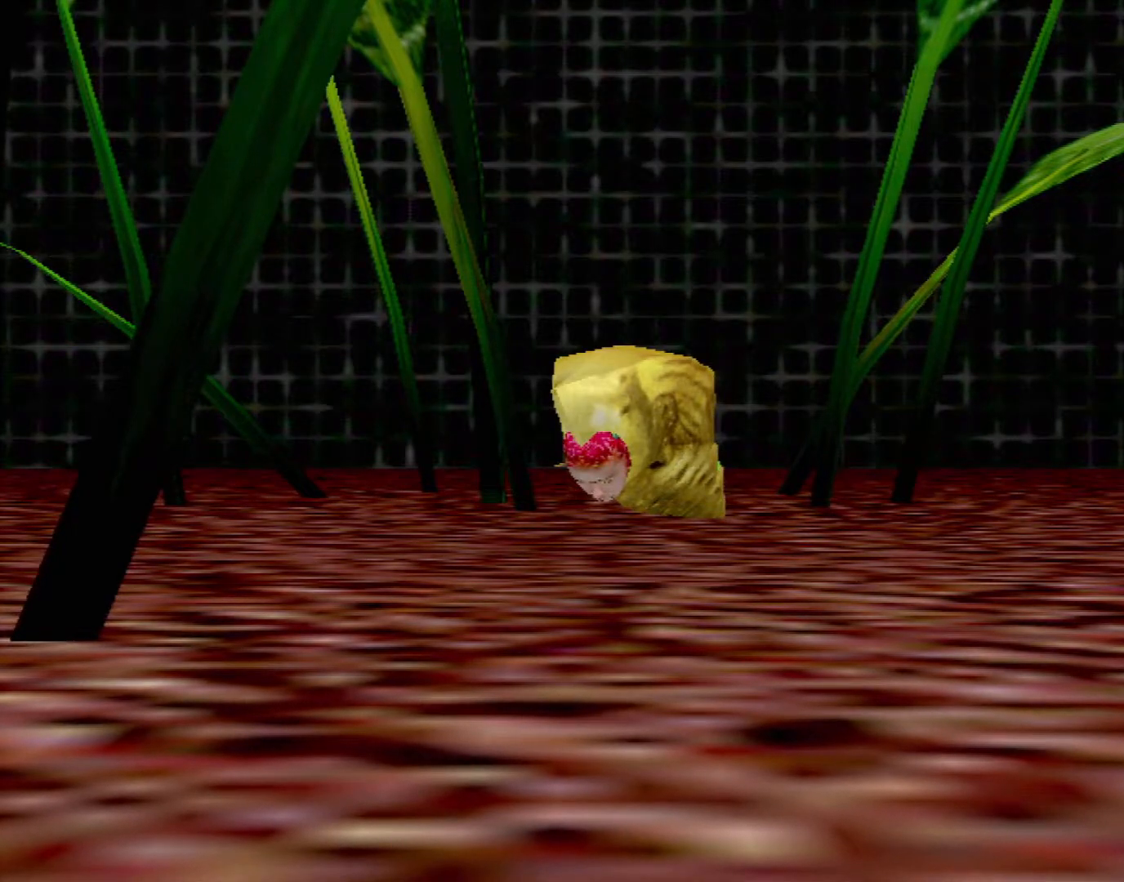
{"buttons": [], "left_stick": "center", "events": []}
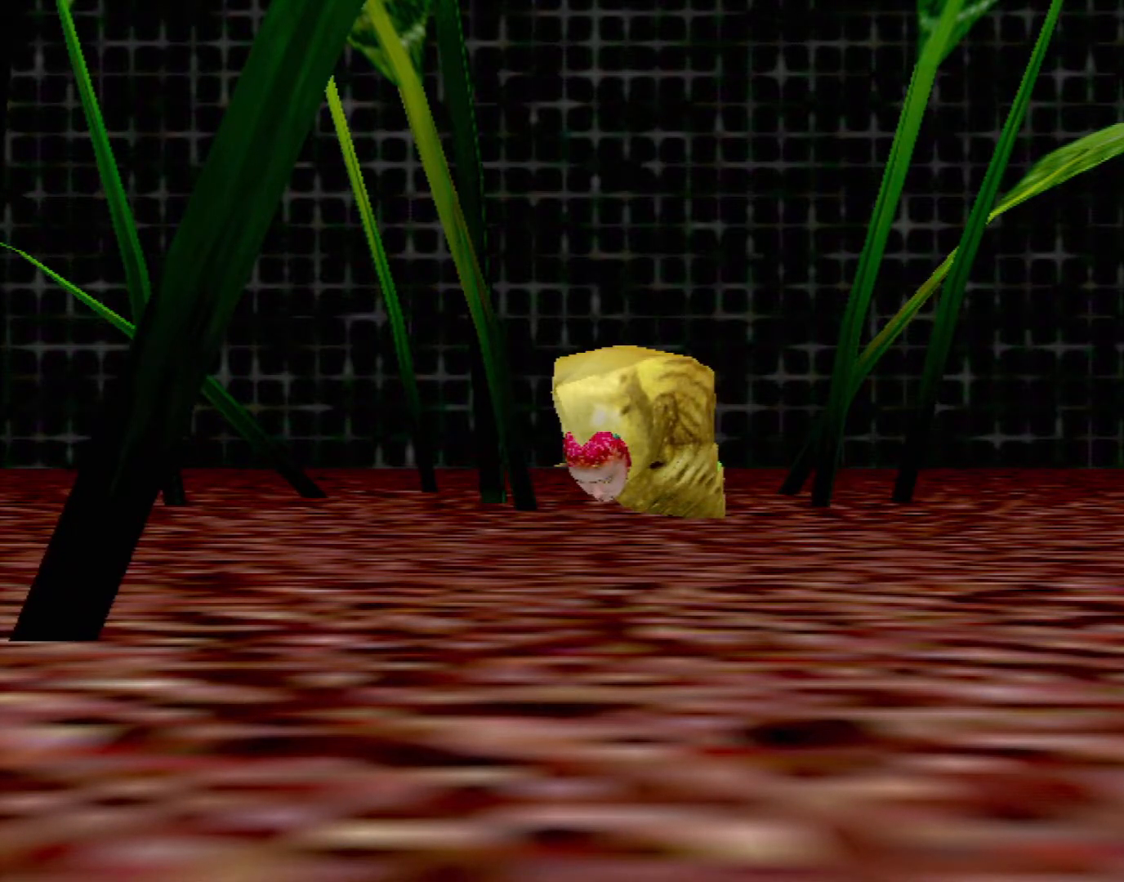
{"buttons": [], "left_stick": "center", "events": [[267, "Y", "down"], [500, "Y", "up"]]}
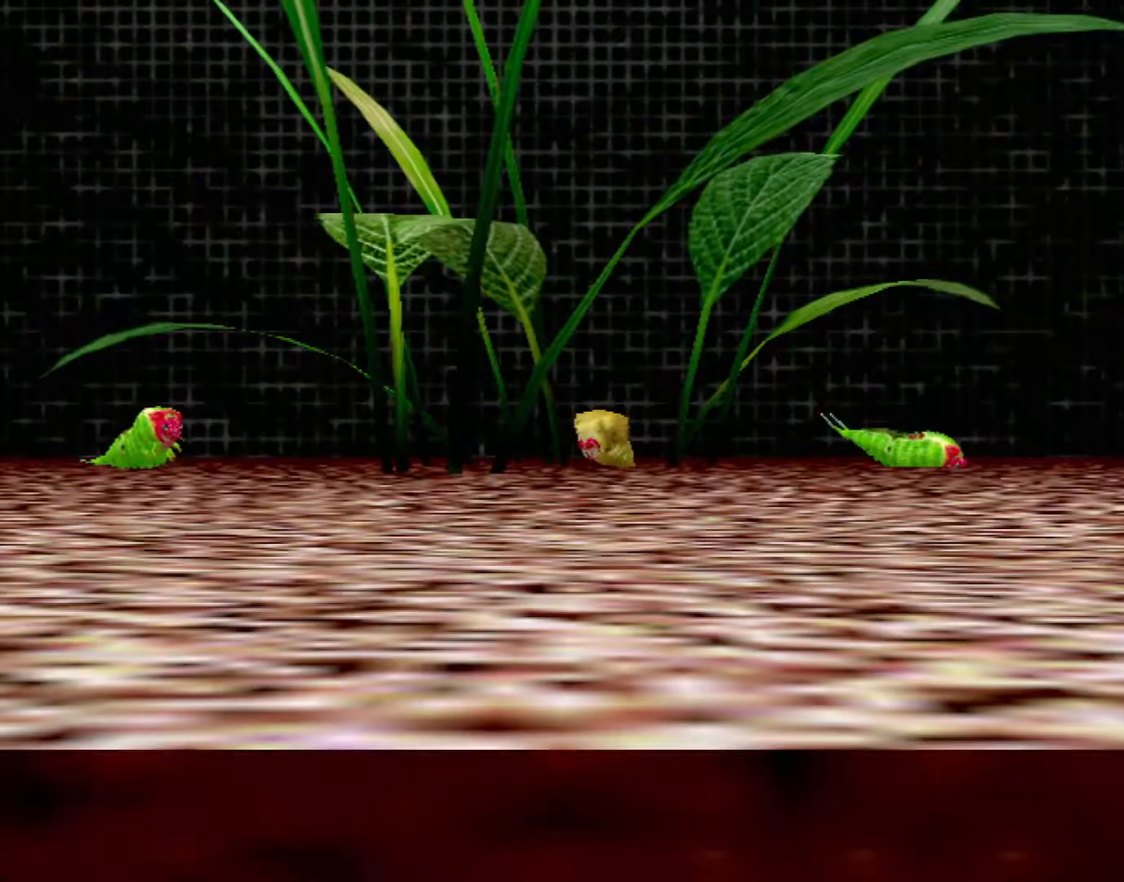
{"buttons": [], "left_stick": "center", "events": []}
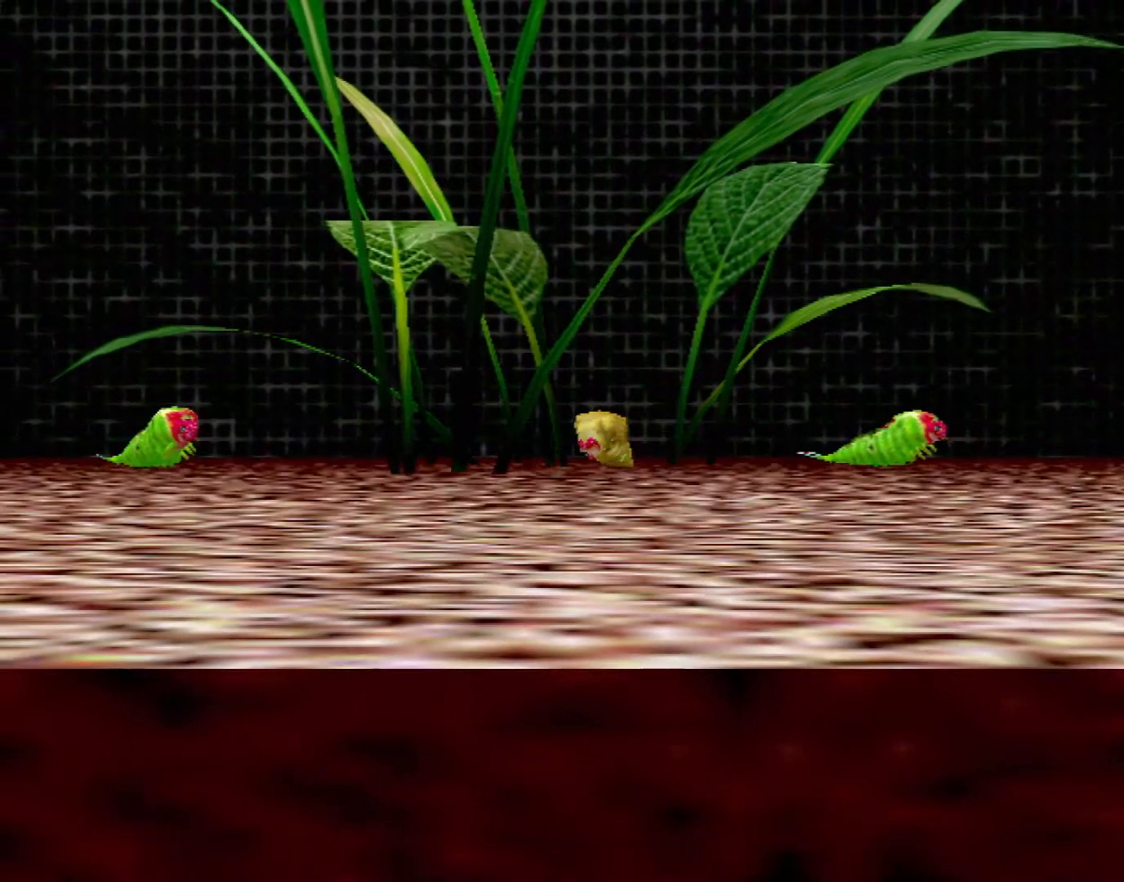
{"buttons": [], "left_stick": "up-right", "events": [[167, "left_stick", "up-right"]]}
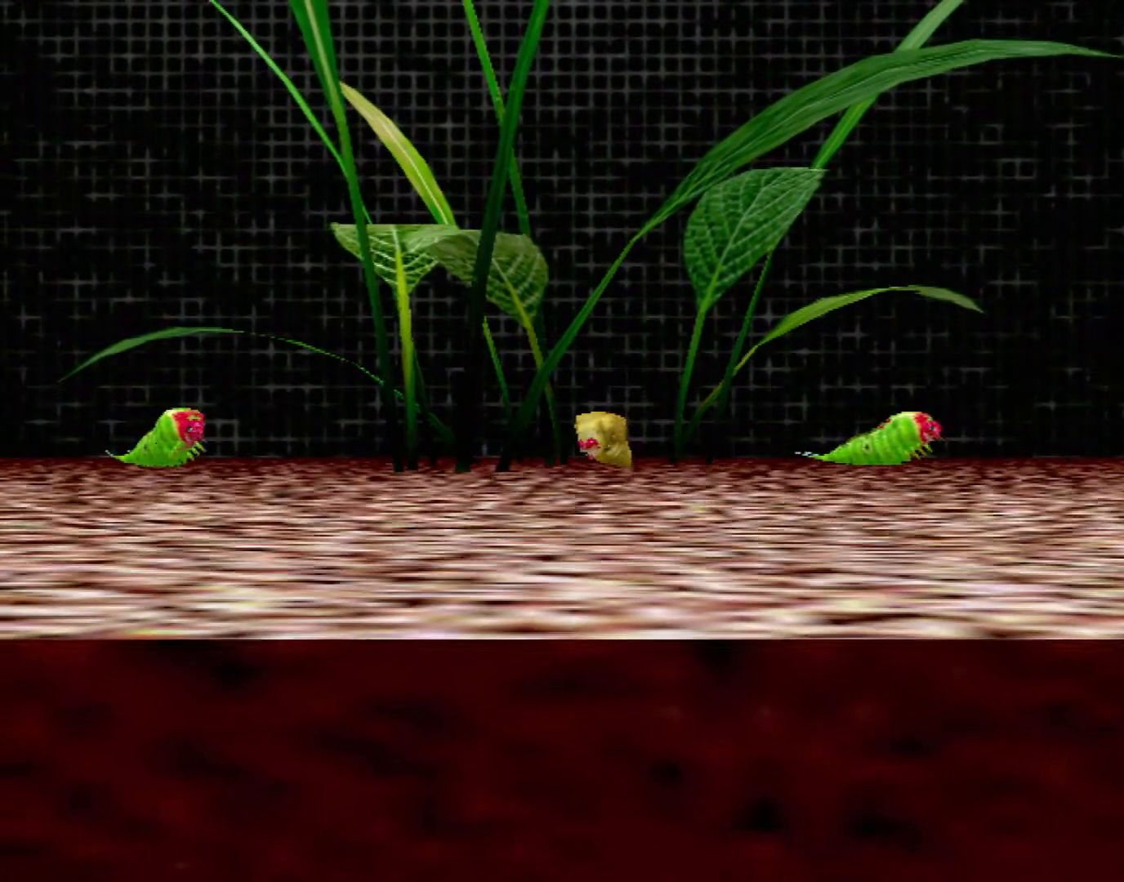
{"buttons": [], "left_stick": "up", "events": [[333, "left_stick", "up"]]}
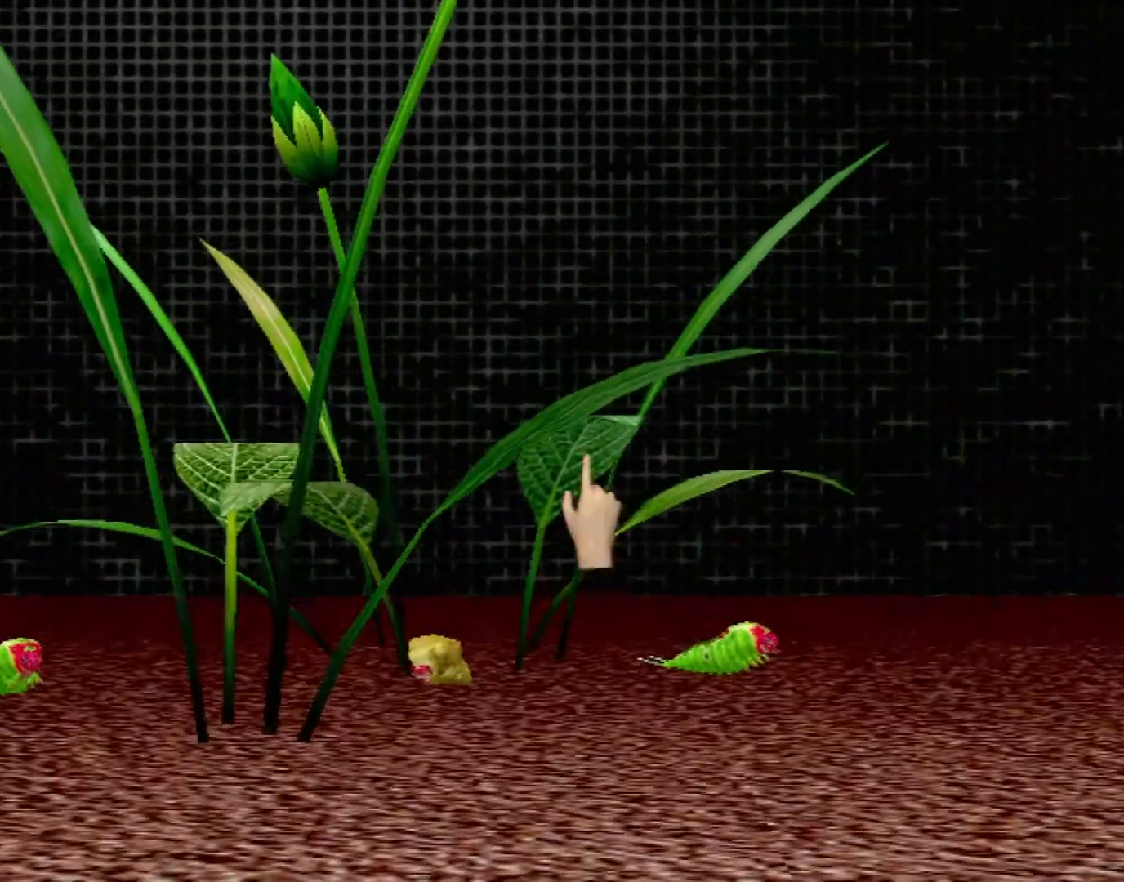
{"buttons": [], "left_stick": "up-left", "events": [[167, "left_stick", "center"], [367, "left_stick", "left"], [483, "left_stick", "up-left"]]}